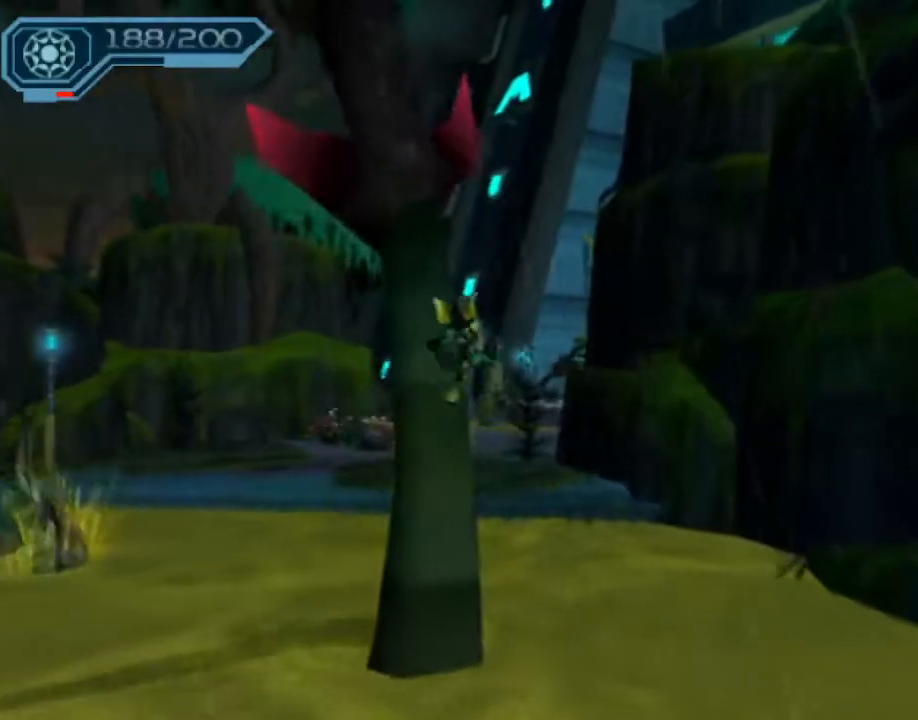
Gameplay with a controller (PlayStation layout); each line is a JSON object with the inputs held at the frame after it. "events" lists button and stick changes between this image and that frame as [ms after this image, input, new state], when the widget could be followed in between. Not read: L3 R3.
{"buttons": ["R2"], "left_stick": "up-right", "right_stick": "center", "events": [[233, "SQUARE", "down"], [383, "SQUARE", "up"]]}
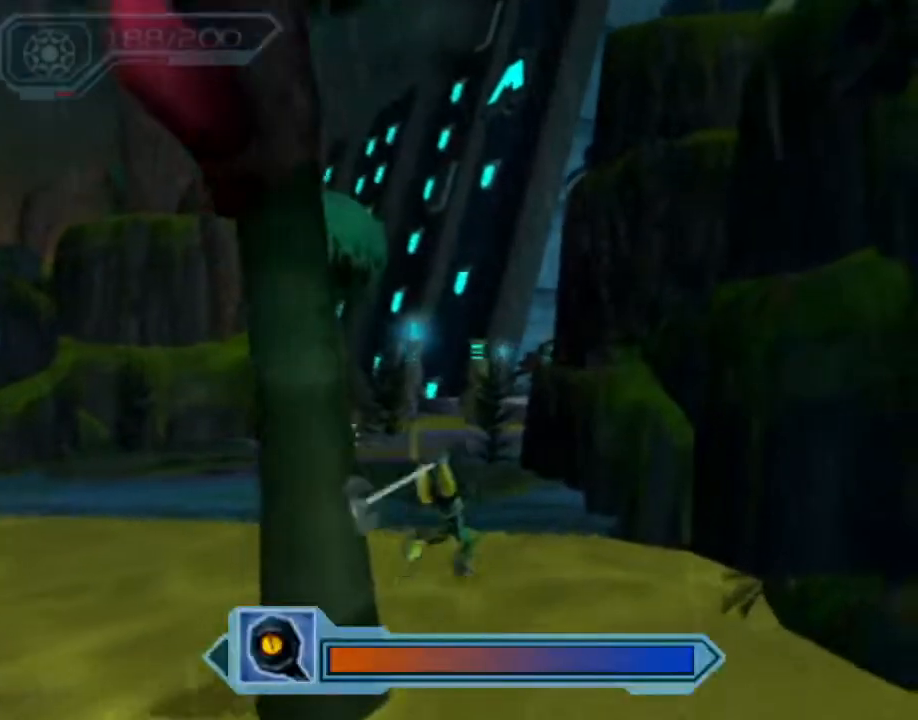
{"buttons": ["CROSS"], "left_stick": "up-right", "right_stick": "center", "events": [[217, "R2", "up"], [417, "CROSS", "down"]]}
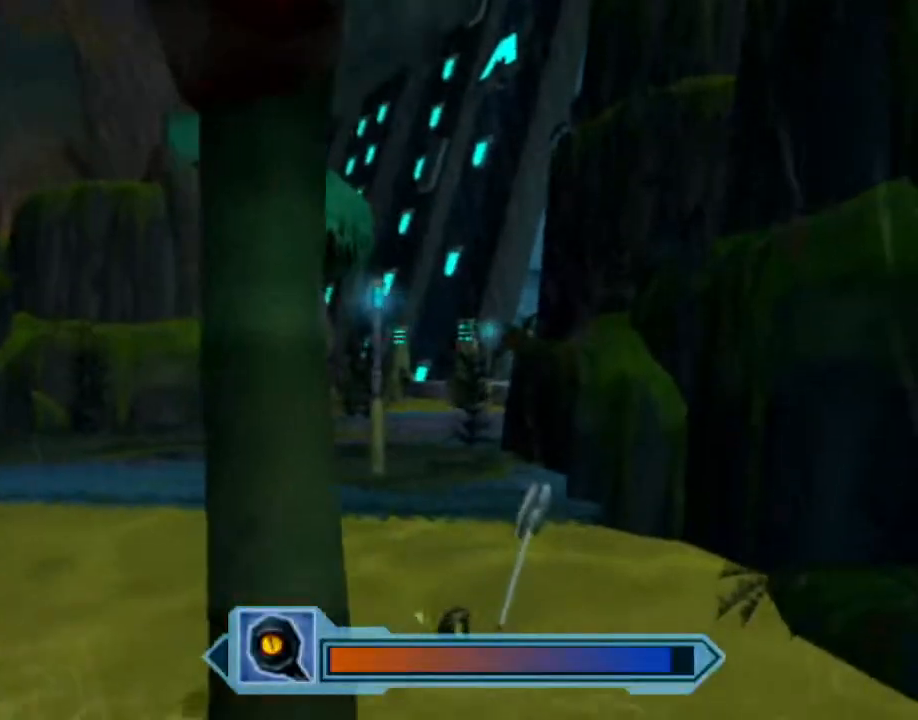
{"buttons": [], "left_stick": "up-right", "right_stick": "center", "events": [[17, "CROSS", "up"], [83, "CROSS", "down"], [167, "CROSS", "up"], [267, "CIRCLE", "down"], [383, "CIRCLE", "up"]]}
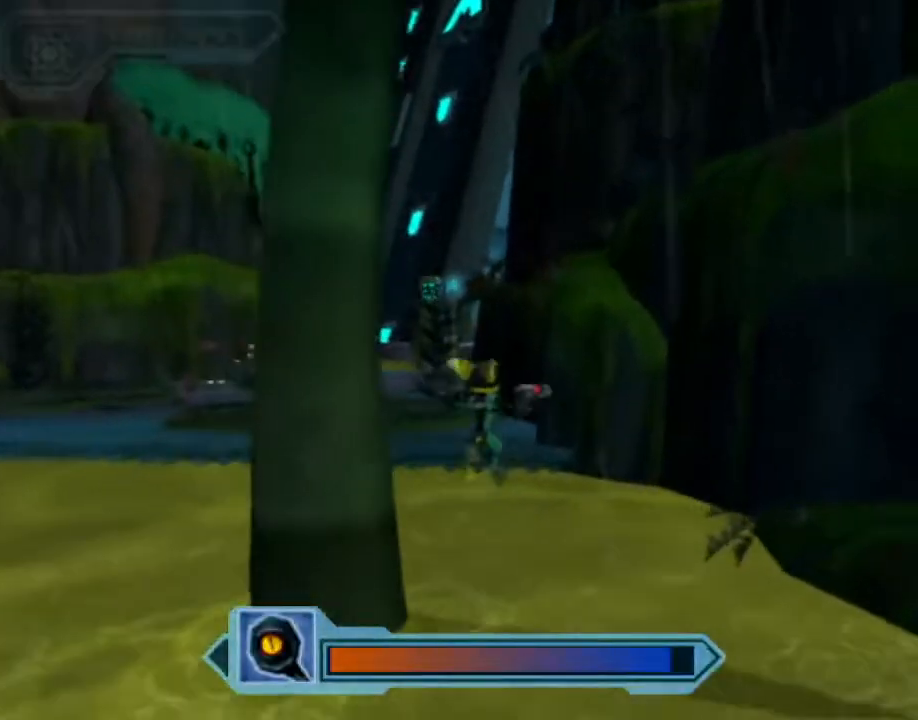
{"buttons": [], "left_stick": "up", "right_stick": "center", "events": [[150, "left_stick", "up"], [200, "CROSS", "down"], [267, "CROSS", "up"], [367, "CROSS", "down"], [433, "CROSS", "up"]]}
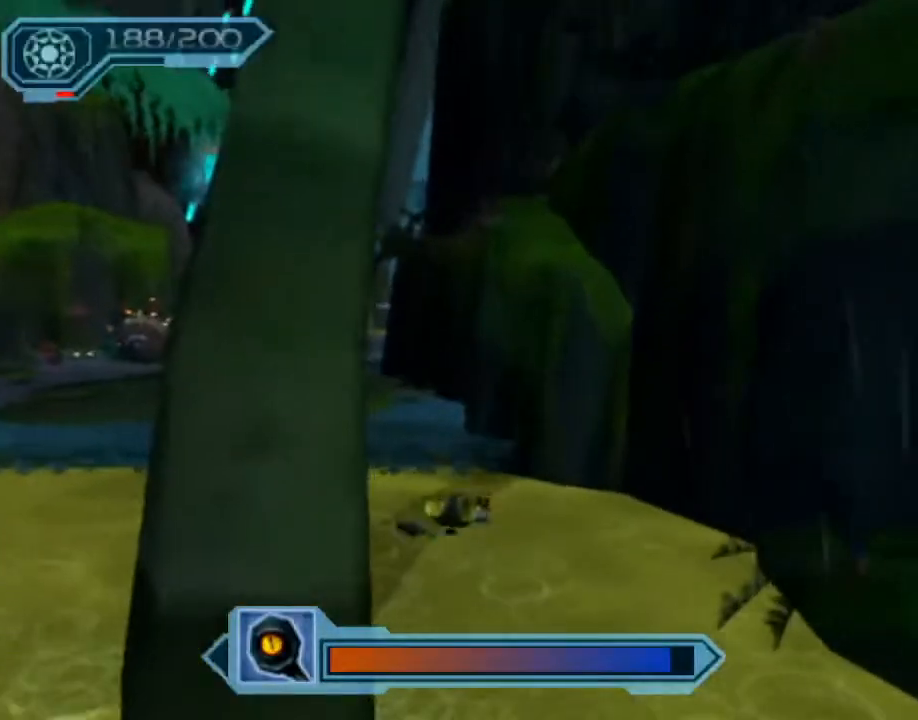
{"buttons": [], "left_stick": "up", "right_stick": "center", "events": [[33, "CROSS", "down"], [83, "CROSS", "up"], [150, "CROSS", "down"], [217, "CROSS", "up"], [367, "right_stick", "right"], [467, "right_stick", "center"]]}
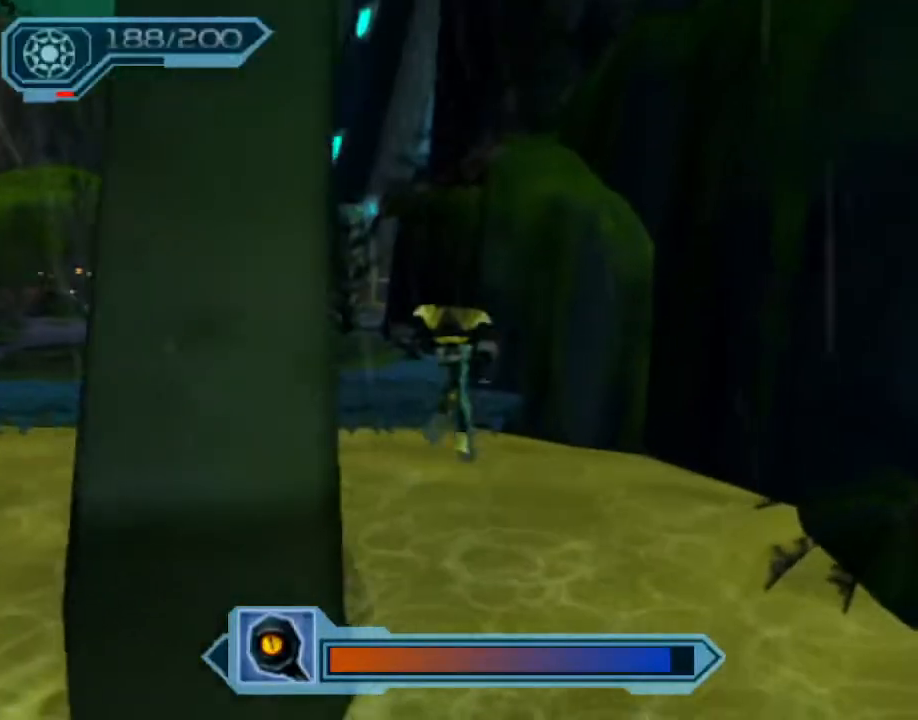
{"buttons": ["CROSS", "R1"], "left_stick": "up-left", "right_stick": "center", "events": [[433, "CROSS", "down"], [467, "R1", "down"], [500, "left_stick", "up-left"]]}
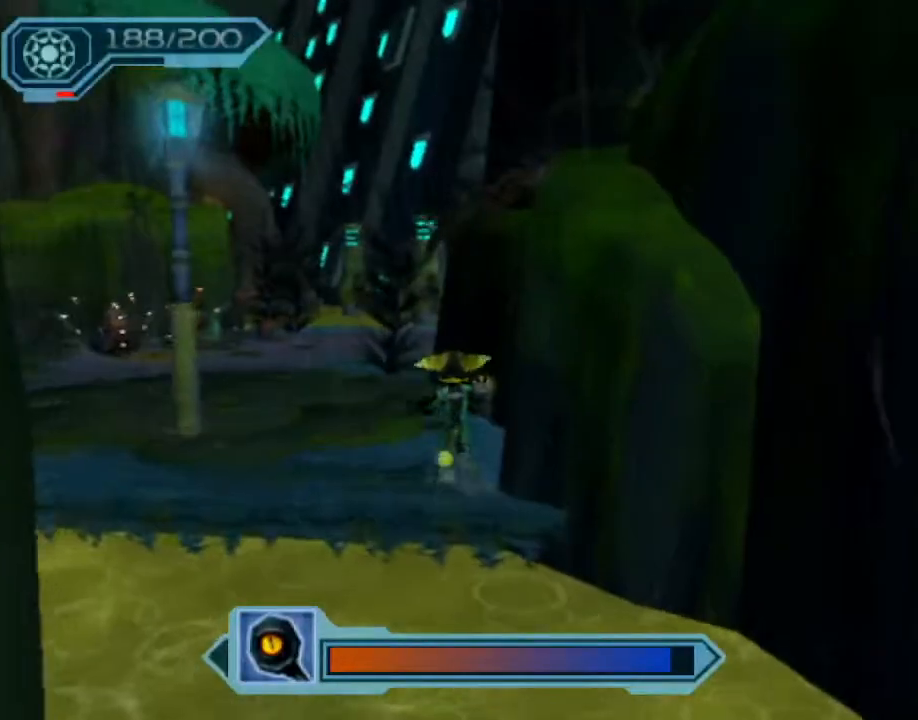
{"buttons": ["CIRCLE"], "left_stick": "up", "right_stick": "center", "events": [[150, "left_stick", "up"], [267, "R1", "up"], [300, "CROSS", "up"], [433, "CIRCLE", "down"]]}
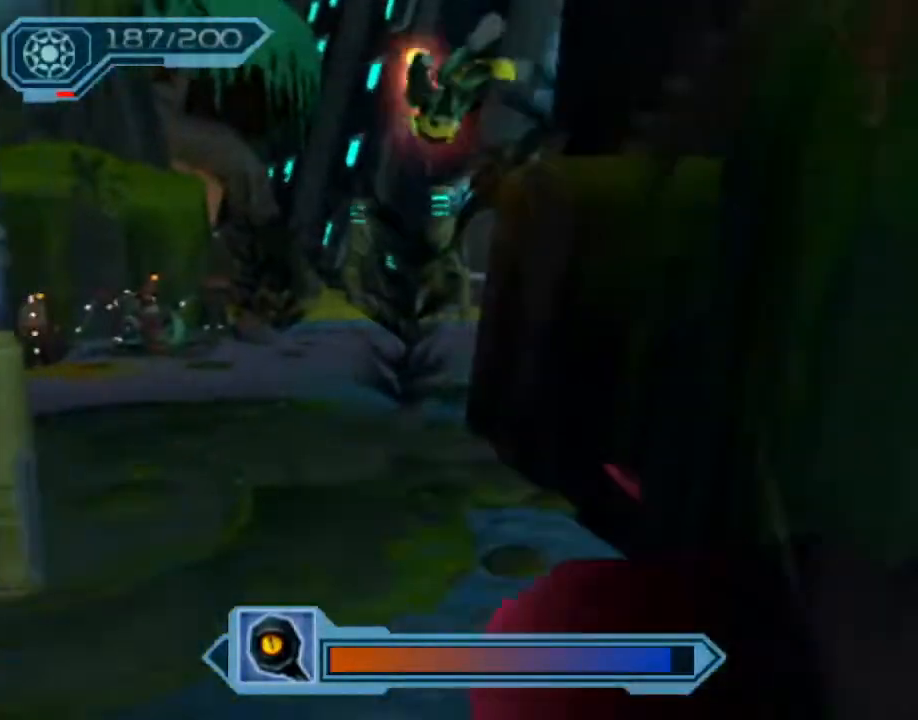
{"buttons": ["CROSS", "R1"], "left_stick": "right", "right_stick": "center", "events": [[133, "CIRCLE", "up"], [417, "CROSS", "down"], [417, "R1", "down"], [500, "left_stick", "right"]]}
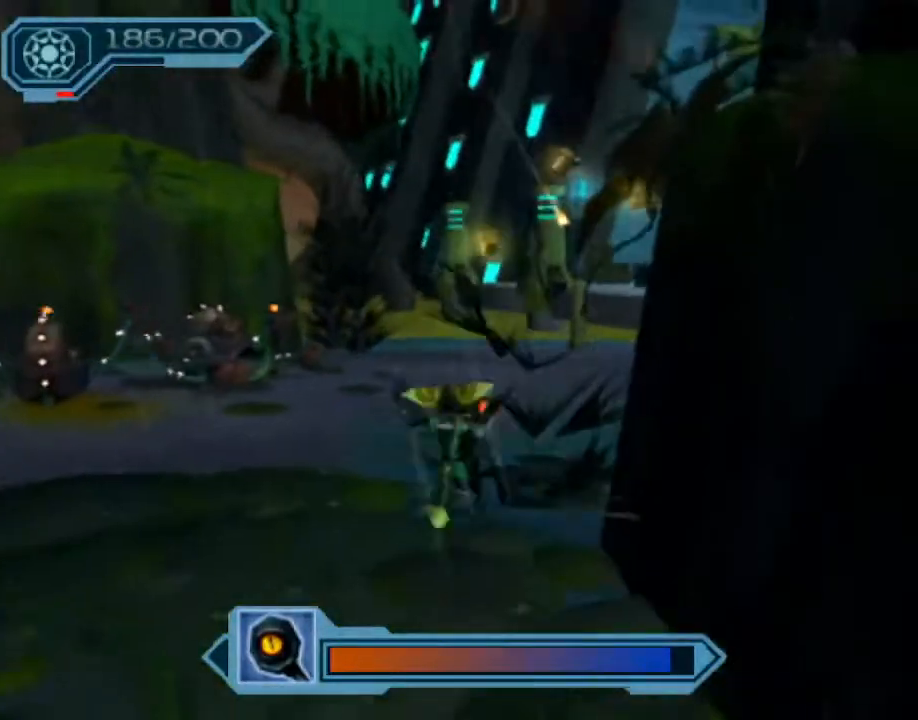
{"buttons": [], "left_stick": "up-right", "right_stick": "center", "events": [[117, "left_stick", "up-right"], [250, "CROSS", "up"], [250, "R1", "up"], [350, "right_stick", "left"], [500, "right_stick", "center"]]}
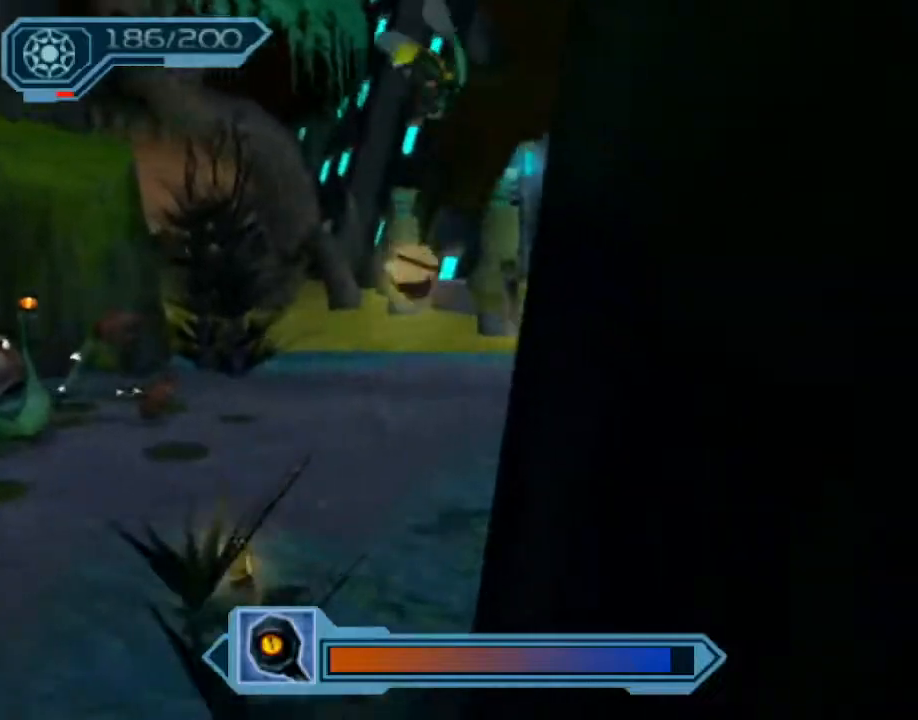
{"buttons": [], "left_stick": "up", "right_stick": "center", "events": [[383, "CROSS", "down"], [467, "CROSS", "up"], [483, "left_stick", "up"]]}
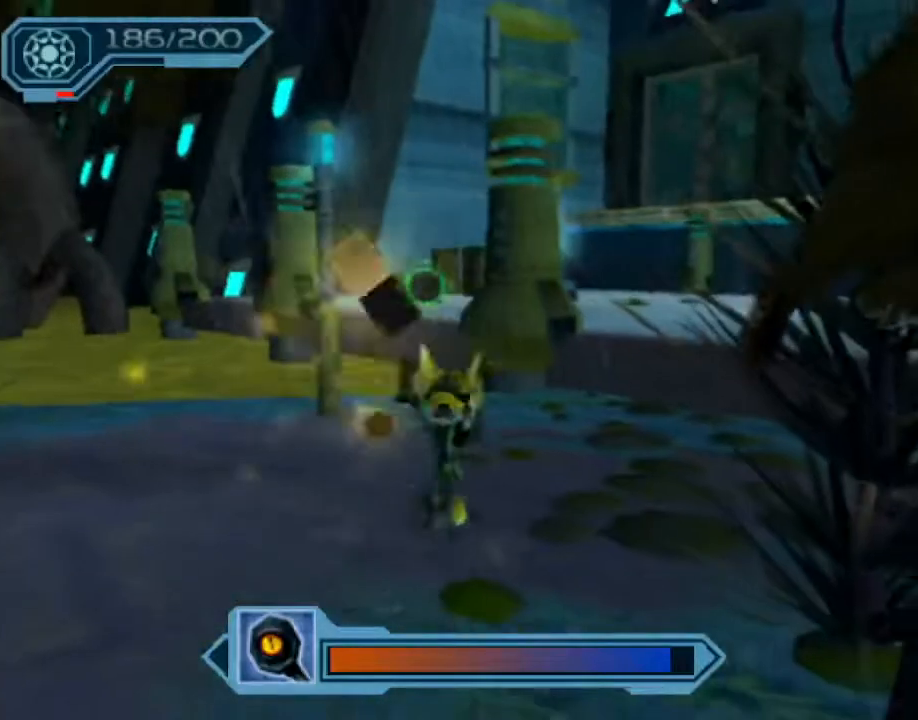
{"buttons": [], "left_stick": "up", "right_stick": "center", "events": [[200, "right_stick", "right"], [300, "right_stick", "center"]]}
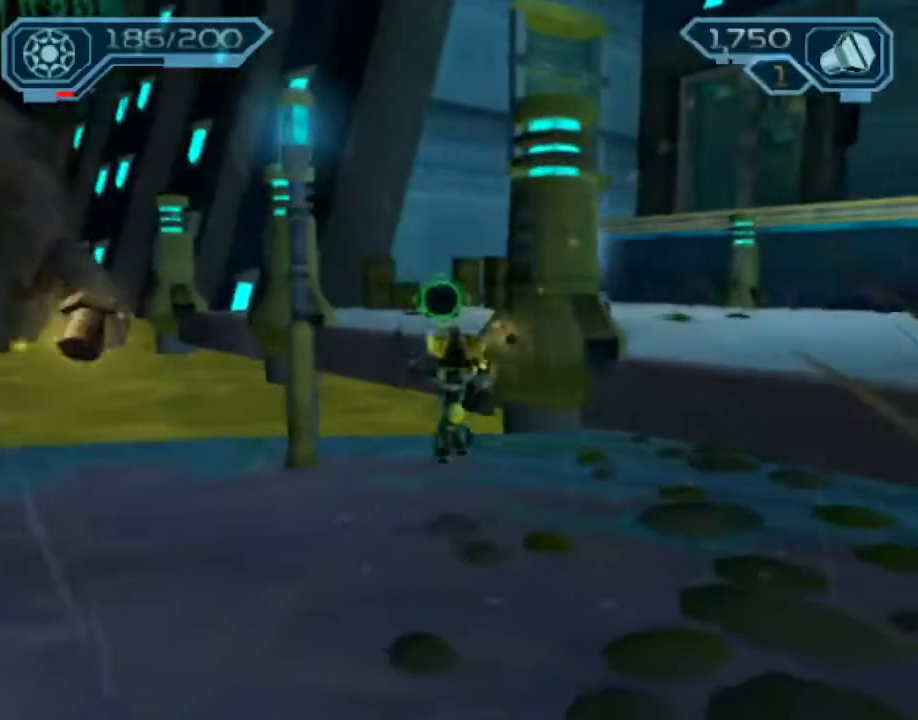
{"buttons": ["CROSS", "R1"], "left_stick": "up-right", "right_stick": "center", "events": [[233, "CROSS", "down"], [250, "R1", "down"], [300, "left_stick", "up-right"]]}
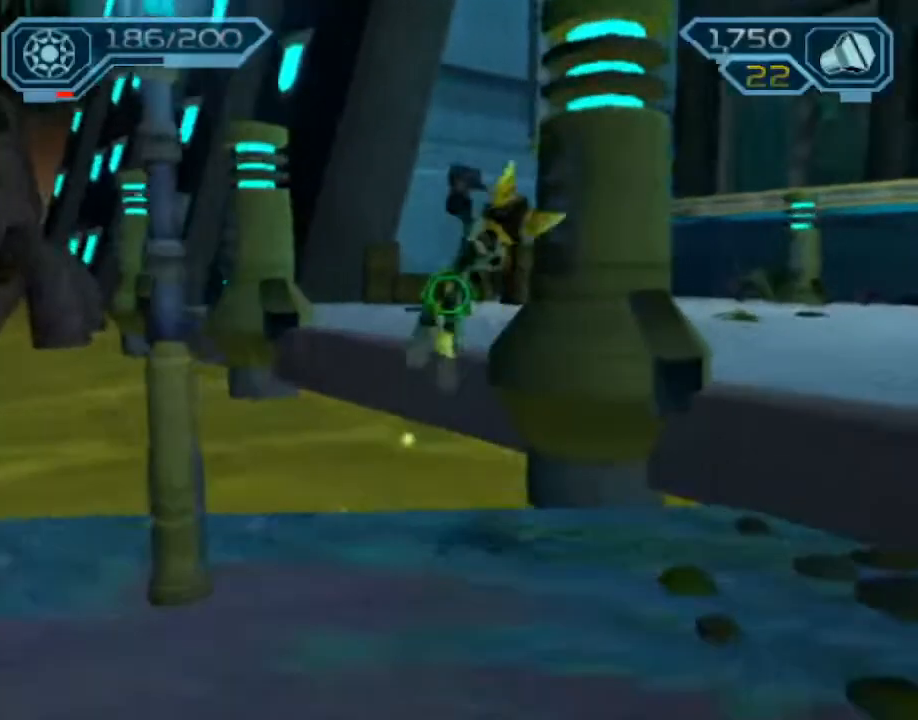
{"buttons": [], "left_stick": "up", "right_stick": "center", "events": [[17, "left_stick", "up"], [117, "CROSS", "up"], [117, "R1", "up"], [233, "right_stick", "left"], [350, "right_stick", "center"]]}
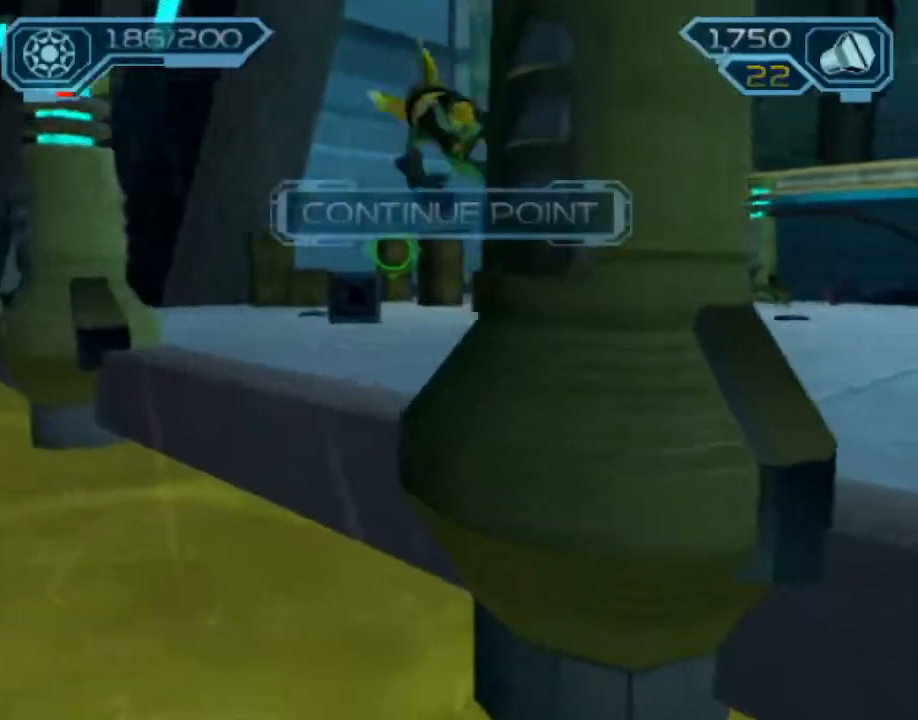
{"buttons": [], "left_stick": "up-right", "right_stick": "center", "events": [[133, "CROSS", "down"], [133, "R1", "down"], [183, "left_stick", "up-right"], [483, "R1", "up"], [500, "CROSS", "up"]]}
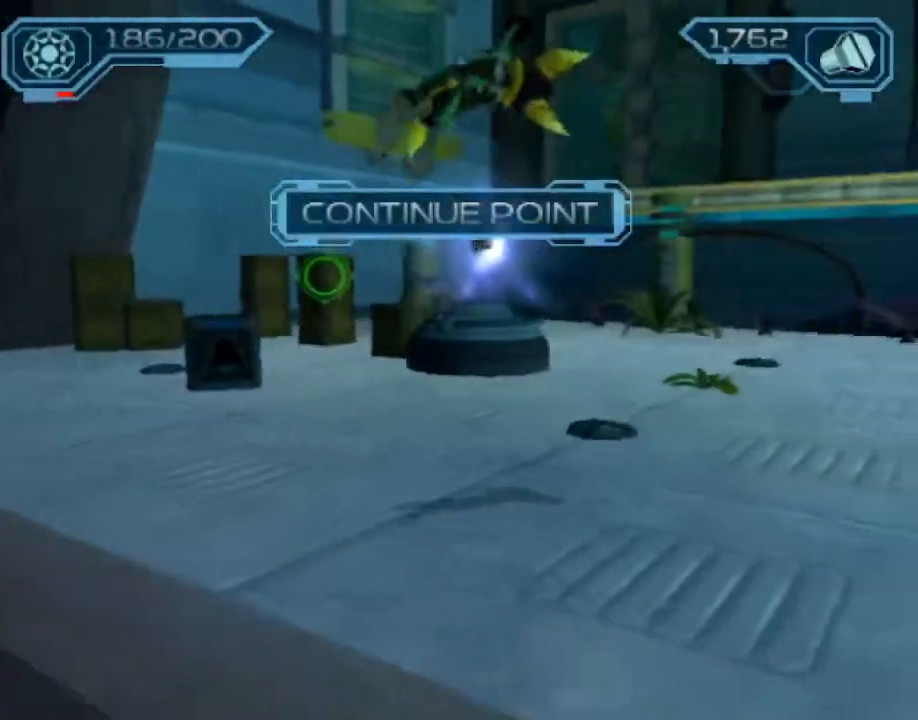
{"buttons": [], "left_stick": "center", "right_stick": "center", "events": [[200, "left_stick", "center"]]}
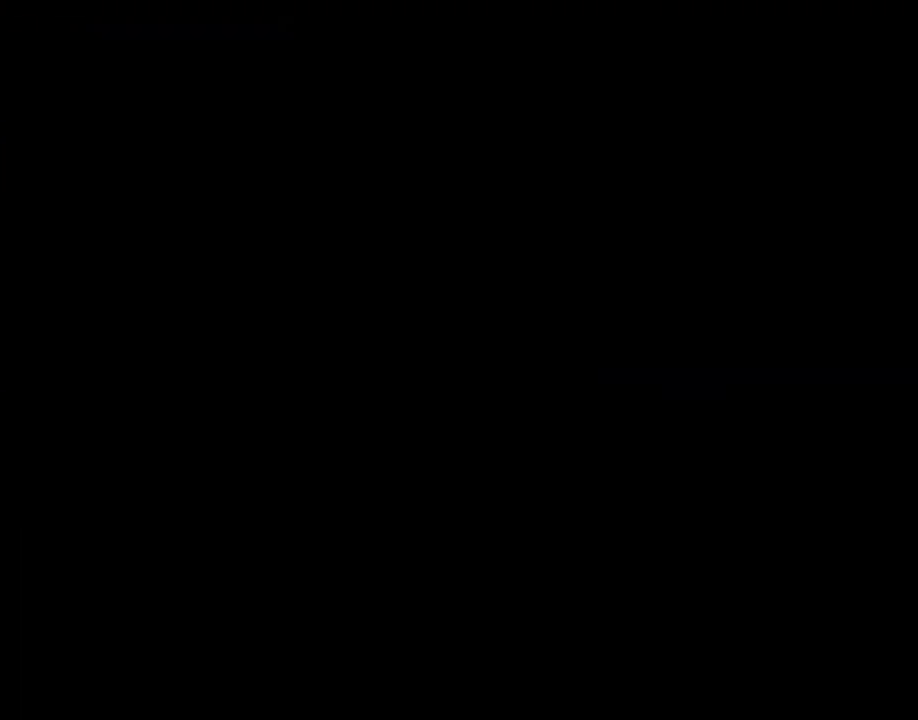
{"buttons": ["START"], "left_stick": "center", "right_stick": "center", "events": [[450, "START", "down"]]}
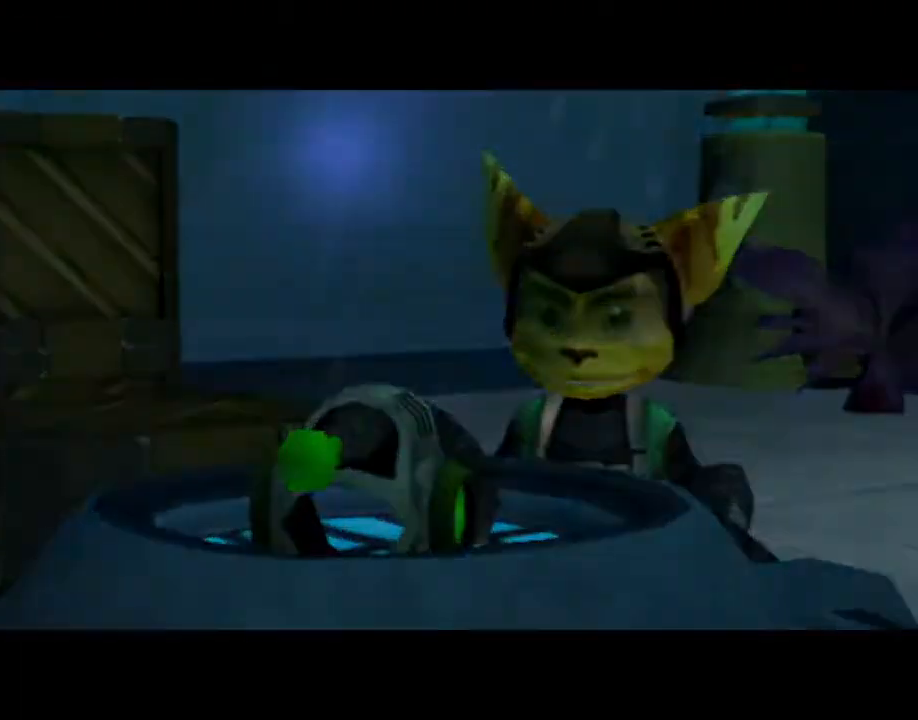
{"buttons": [], "left_stick": "center", "right_stick": "center", "events": [[17, "START", "up"]]}
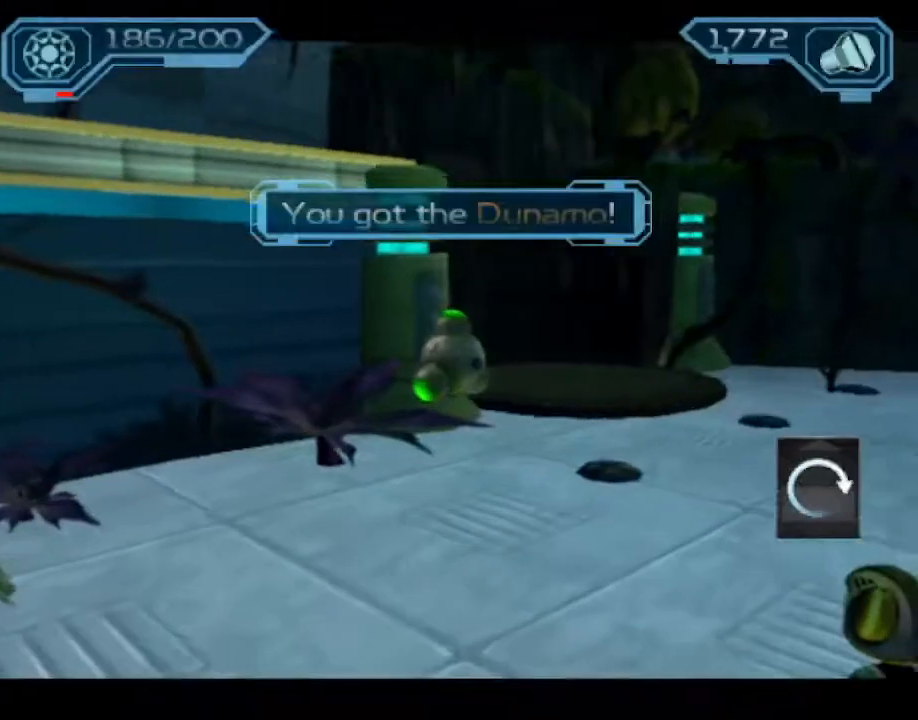
{"buttons": [], "left_stick": "center", "right_stick": "center", "events": []}
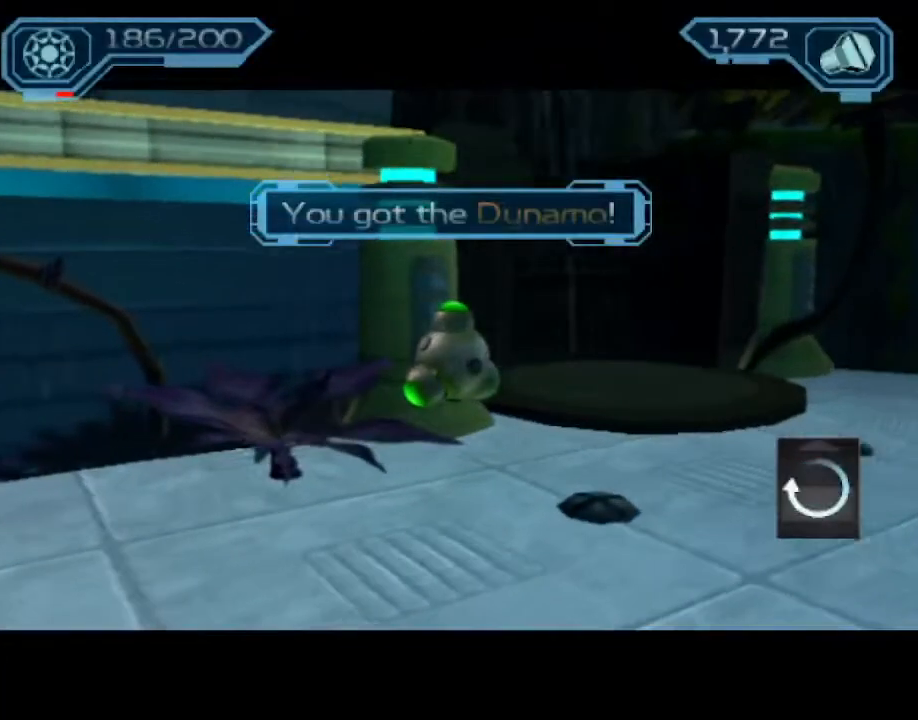
{"buttons": [], "left_stick": "up", "right_stick": "center", "events": [[267, "left_stick", "up"]]}
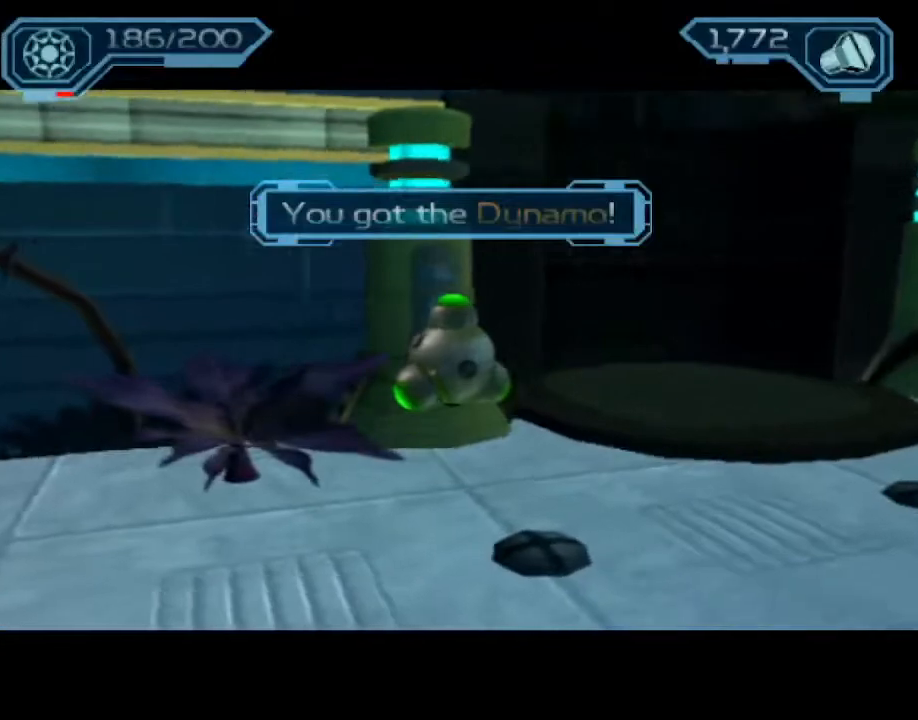
{"buttons": [], "left_stick": "up", "right_stick": "center", "events": []}
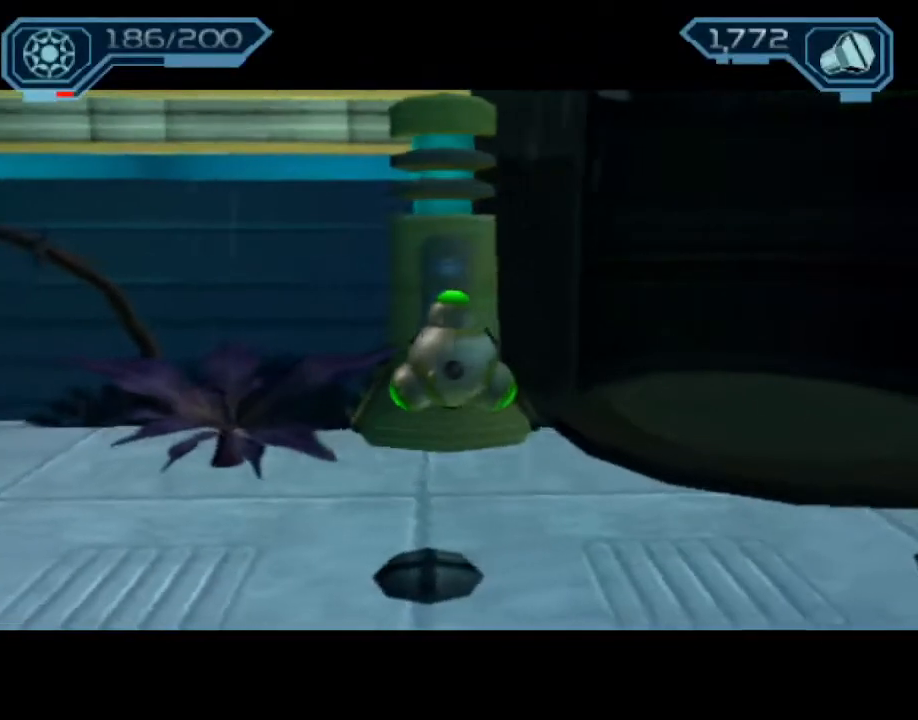
{"buttons": [], "left_stick": "up", "right_stick": "center", "events": []}
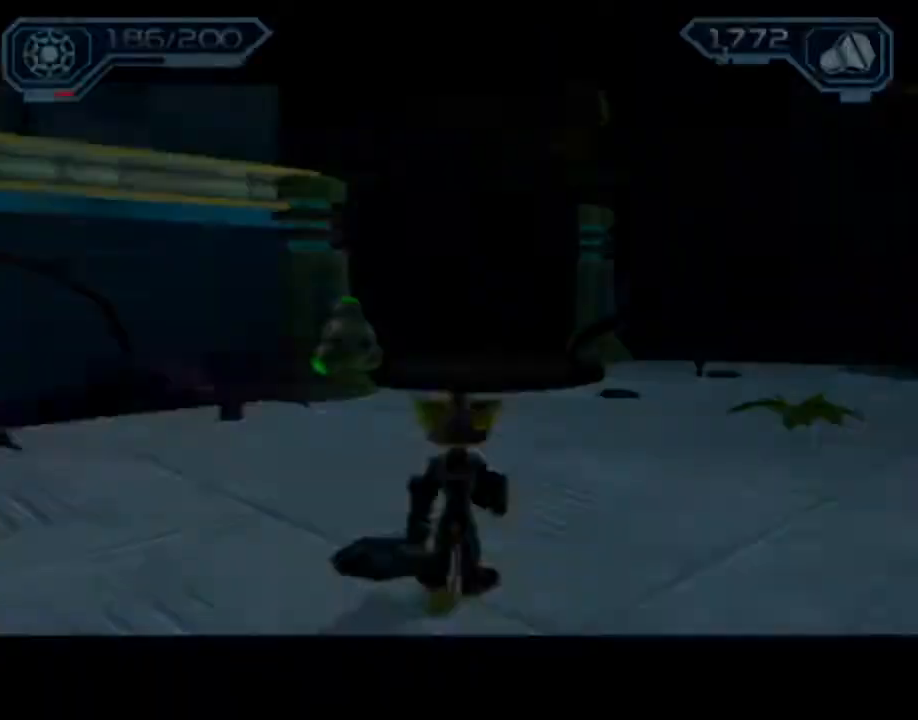
{"buttons": [], "left_stick": "up", "right_stick": "center", "events": [[233, "CIRCLE", "down"], [317, "CIRCLE", "up"], [417, "right_stick", "left"], [483, "right_stick", "center"]]}
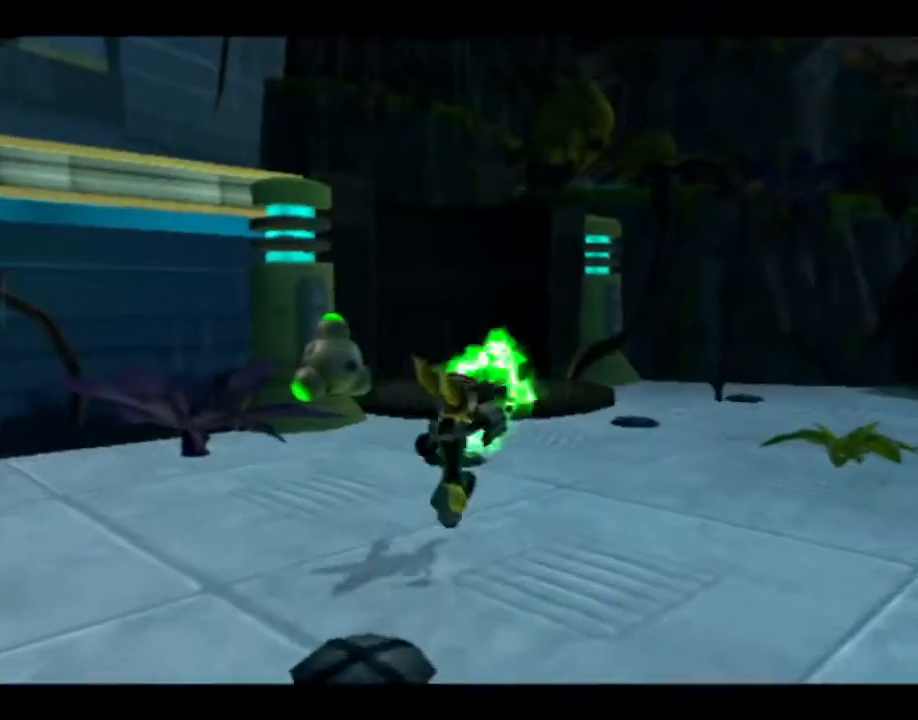
{"buttons": ["CROSS", "R1"], "left_stick": "up-left", "right_stick": "center", "events": [[417, "CROSS", "down"], [433, "R1", "down"], [450, "left_stick", "up-left"]]}
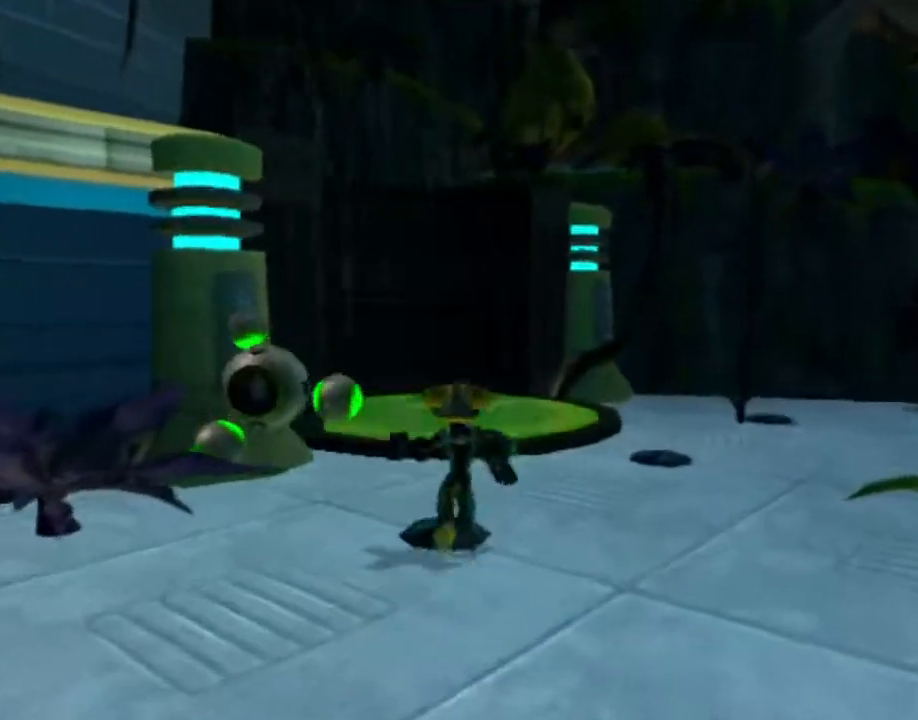
{"buttons": [], "left_stick": "up", "right_stick": "up-right", "events": [[83, "left_stick", "up"], [167, "CROSS", "up"], [167, "R1", "up"], [350, "right_stick", "up-right"]]}
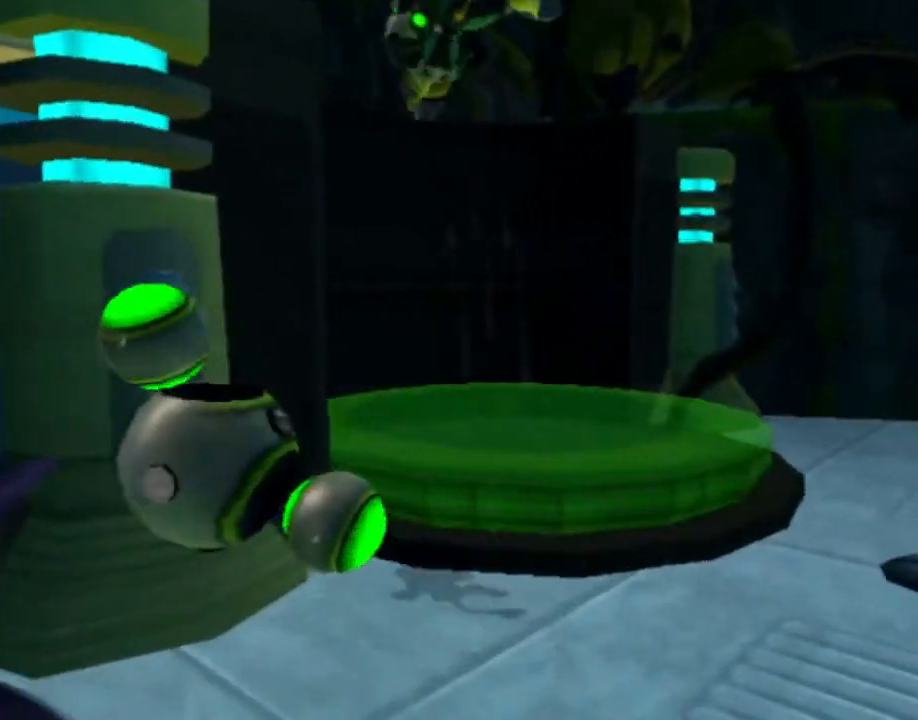
{"buttons": ["CROSS"], "left_stick": "up-left", "right_stick": "up-right", "events": [[133, "left_stick", "up-left"], [333, "CROSS", "down"]]}
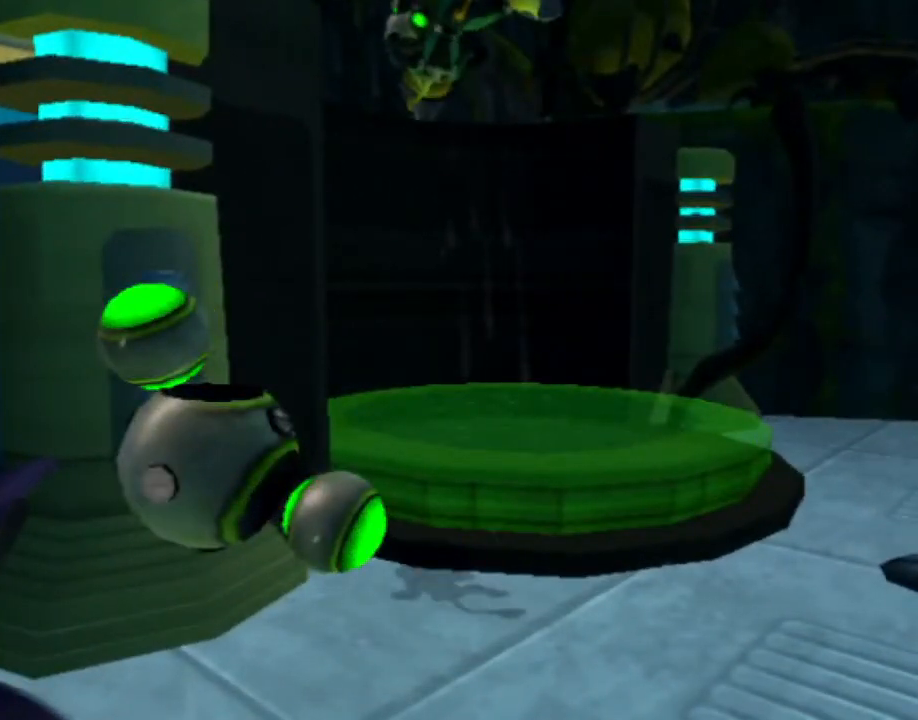
{"buttons": [], "left_stick": "up", "right_stick": "left", "events": [[117, "CROSS", "up"], [183, "right_stick", "center"], [417, "right_stick", "left"], [433, "left_stick", "up"]]}
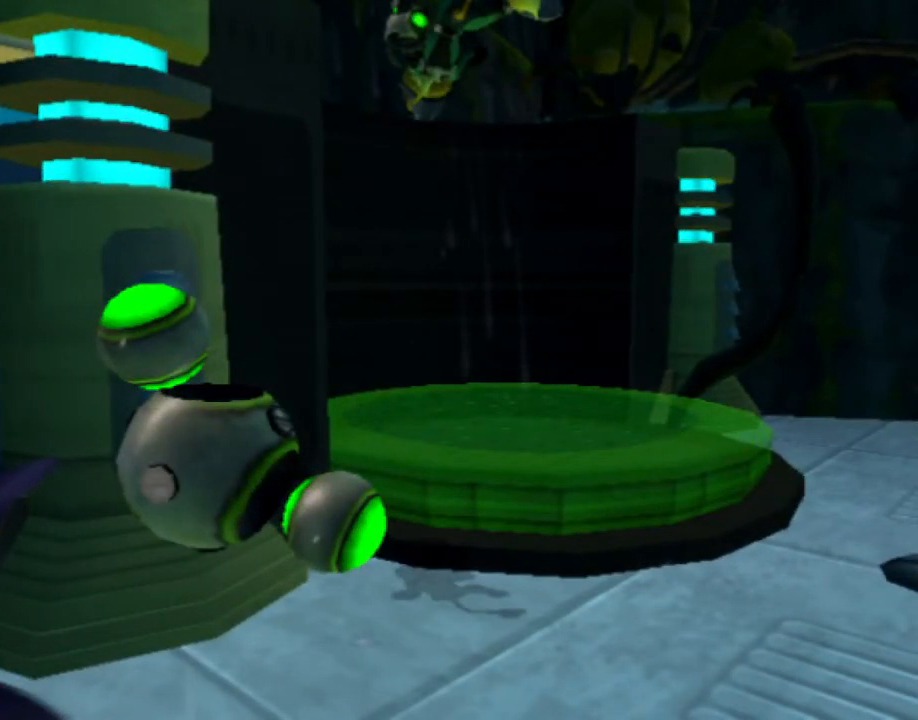
{"buttons": ["CROSS", "R1"], "left_stick": "up-left", "right_stick": "center", "events": [[33, "right_stick", "center"], [150, "left_stick", "up-left"], [183, "CROSS", "down"], [200, "R1", "down"]]}